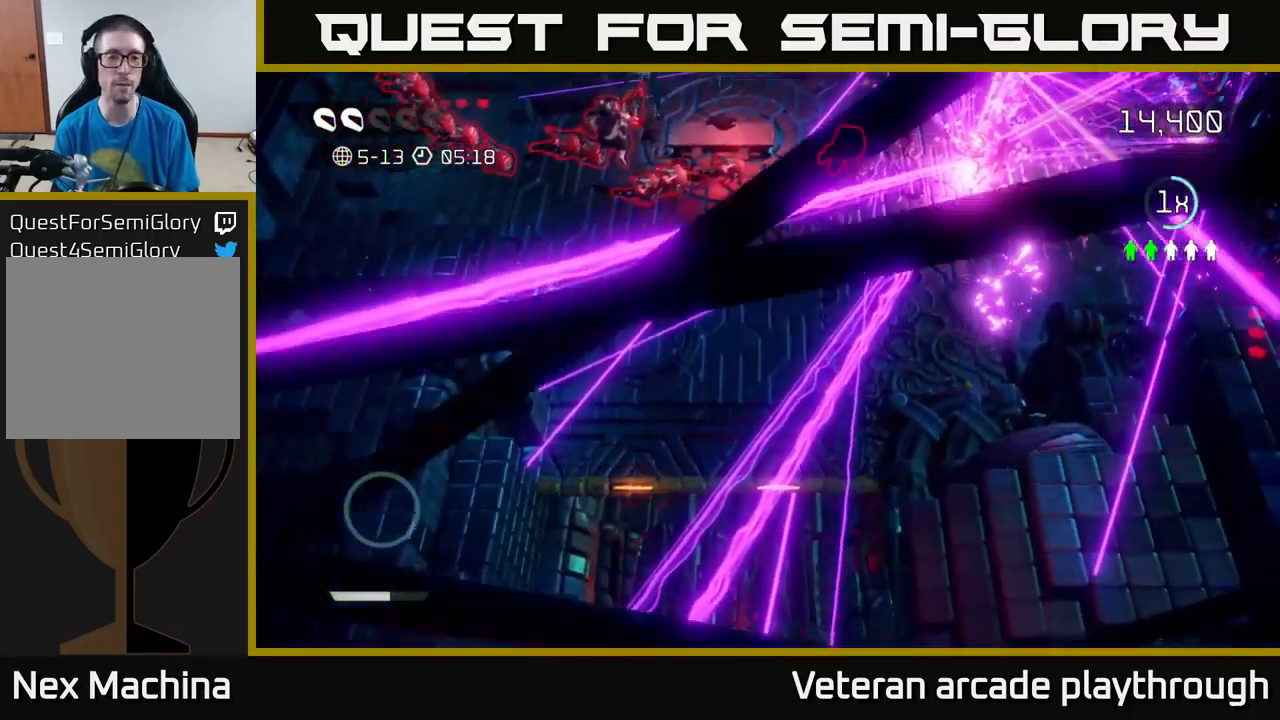
Gameplay with a controller (Xbox layout); each line is a JSON object with the inputs held at the frame after it. "events" lists button and stick changes between this image and that frame as [ms after this image, input, new state], when the widget could be followed in between.
{"buttons": [], "left_stick": "up-right", "right_stick": "up", "events": []}
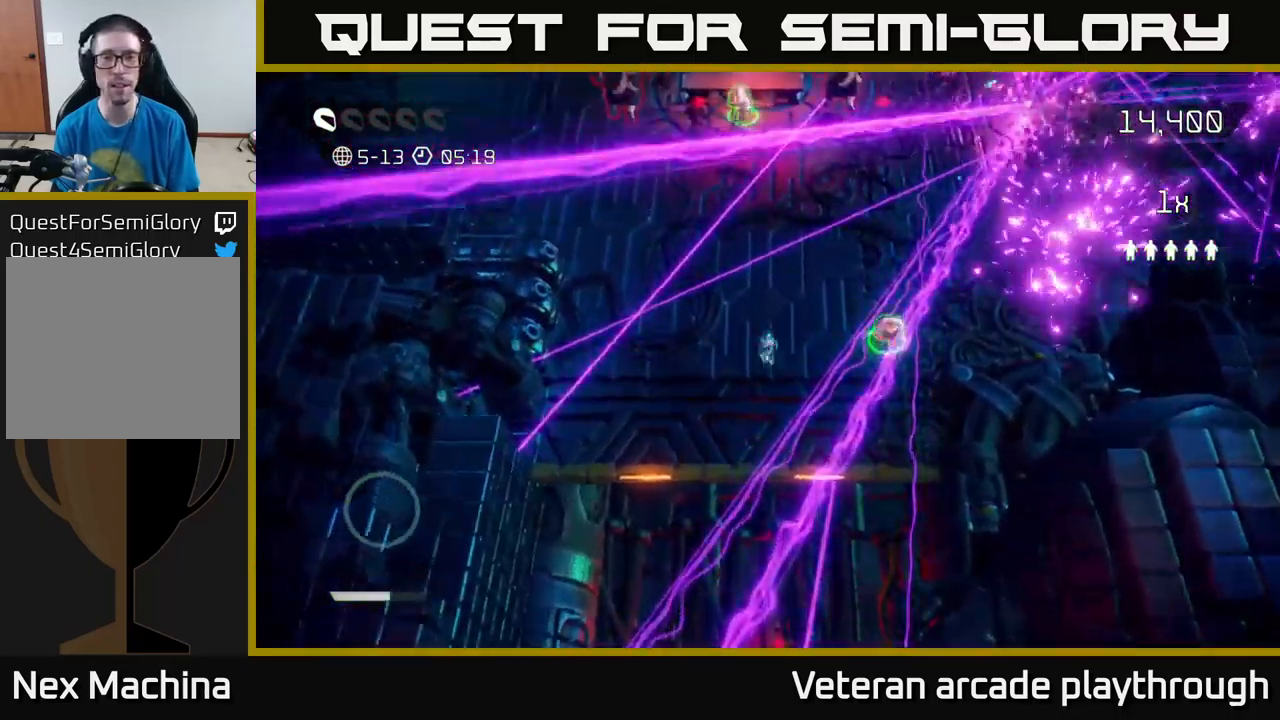
{"buttons": [], "left_stick": "up", "right_stick": "up", "events": [[500, "left_stick", "up"]]}
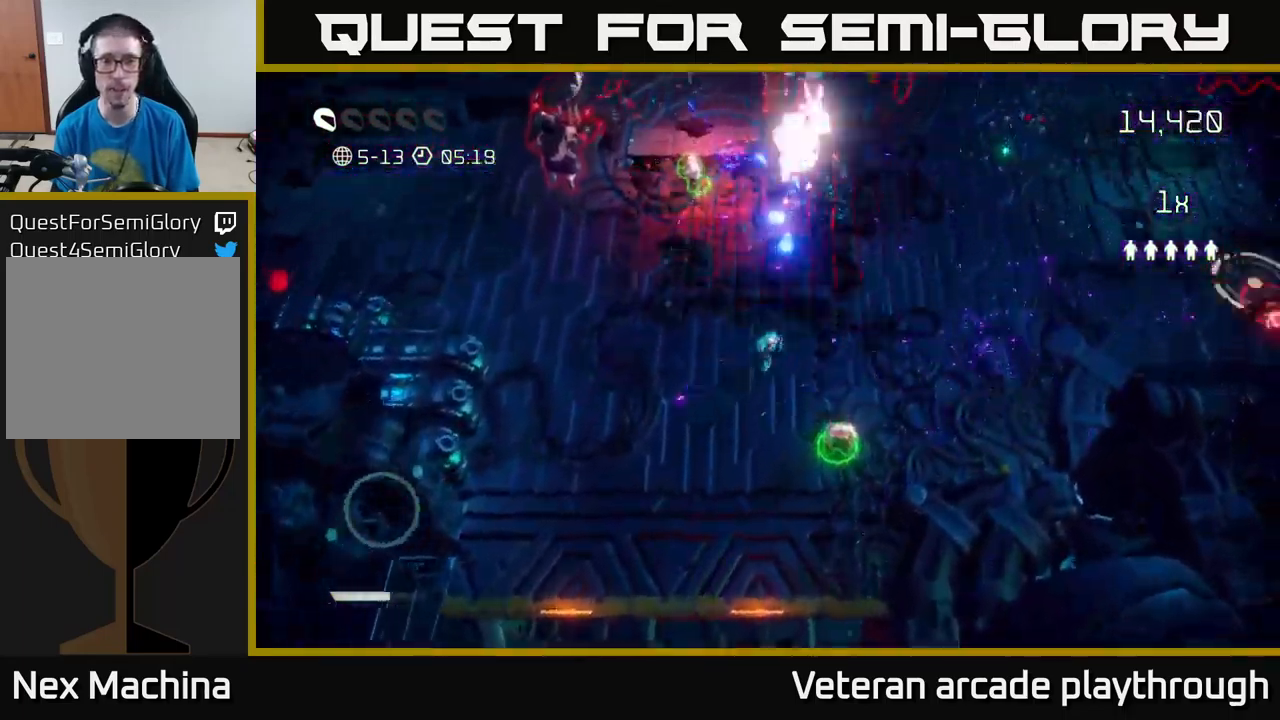
{"buttons": [], "left_stick": "up", "right_stick": "up-right", "events": [[500, "right_stick", "up-right"]]}
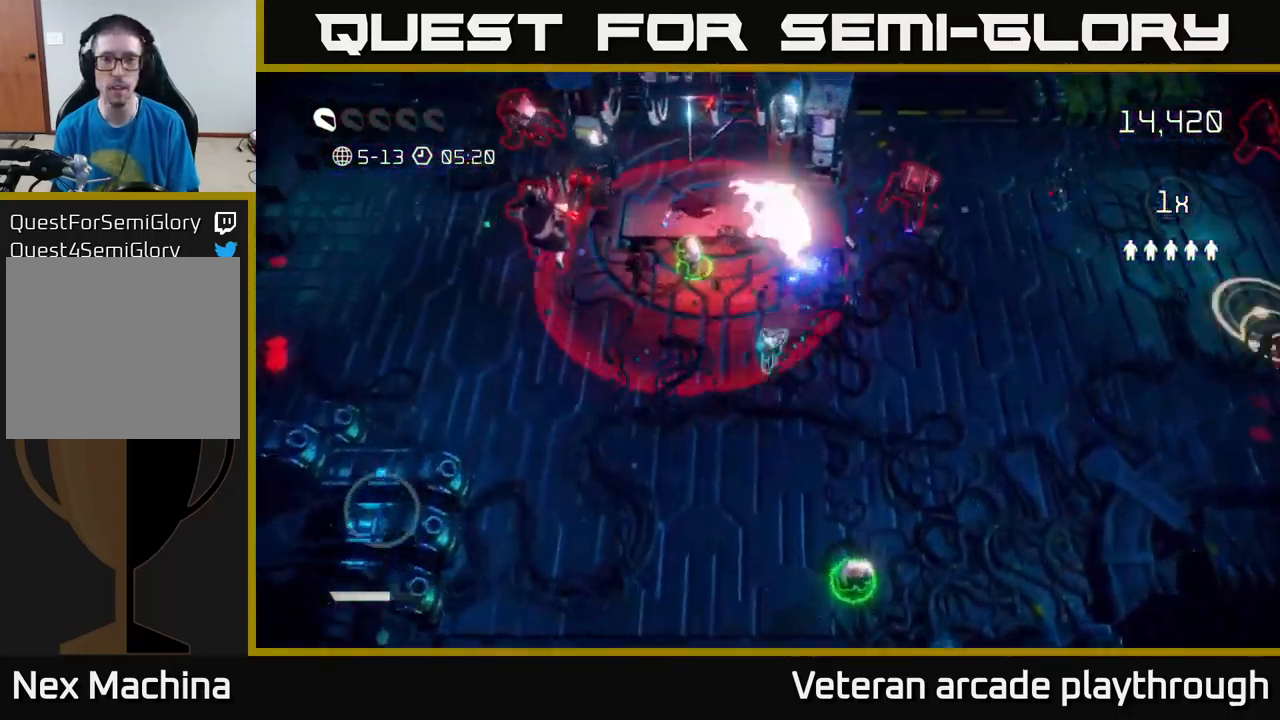
{"buttons": [], "left_stick": "down-right", "right_stick": "right", "events": [[34, "left_stick", "up-left"], [384, "right_stick", "right"], [484, "left_stick", "down-right"]]}
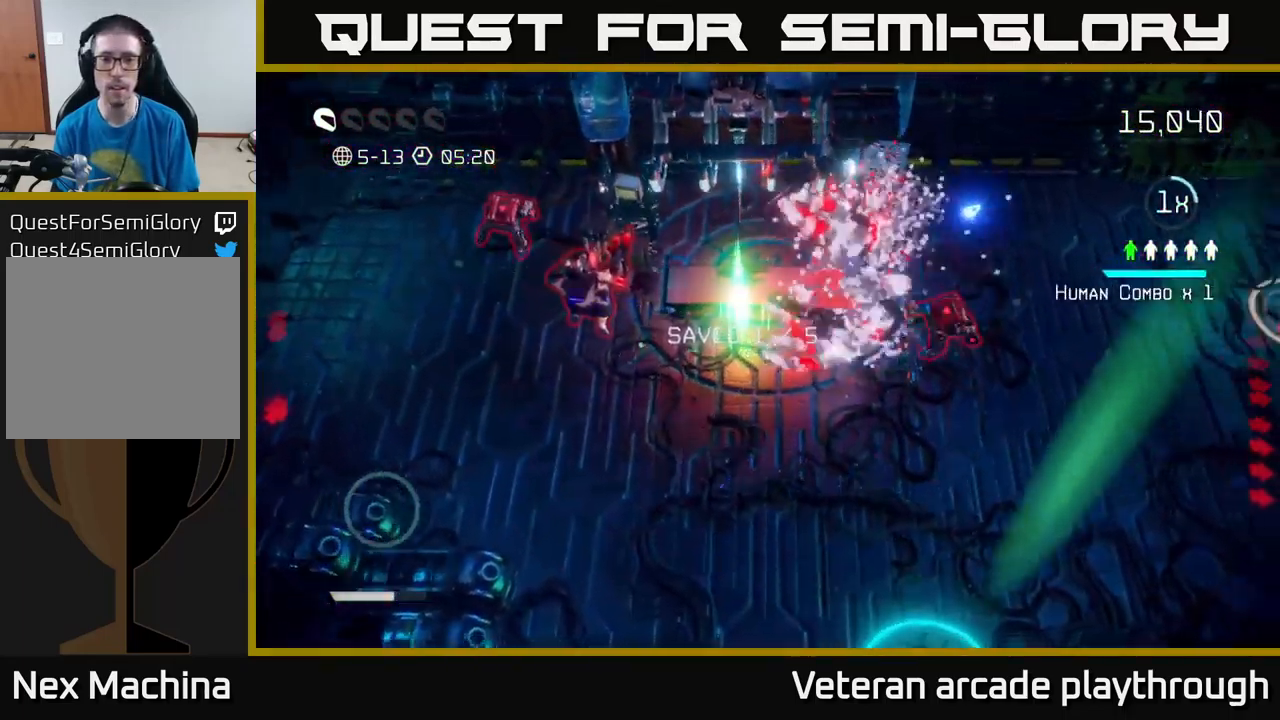
{"buttons": [], "left_stick": "down", "right_stick": "down-right", "events": [[350, "left_stick", "down"], [450, "right_stick", "down-right"]]}
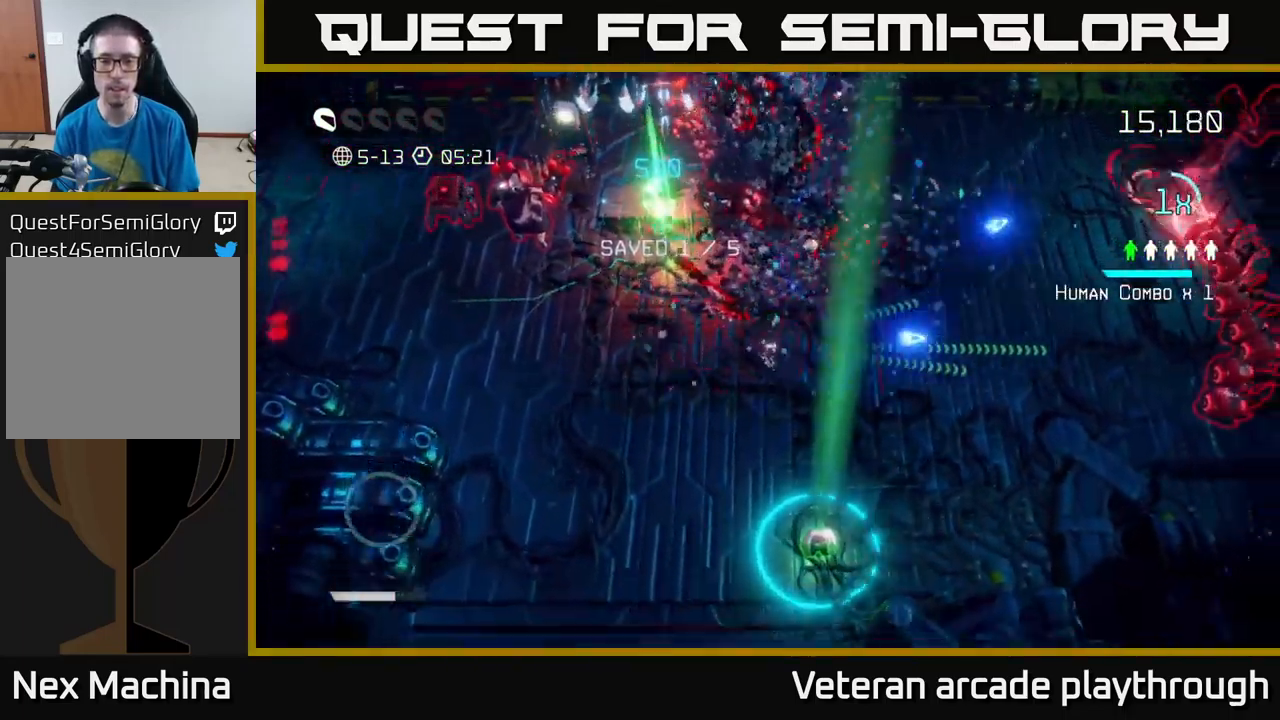
{"buttons": [], "left_stick": "down", "right_stick": "up-right", "events": [[167, "right_stick", "up-right"]]}
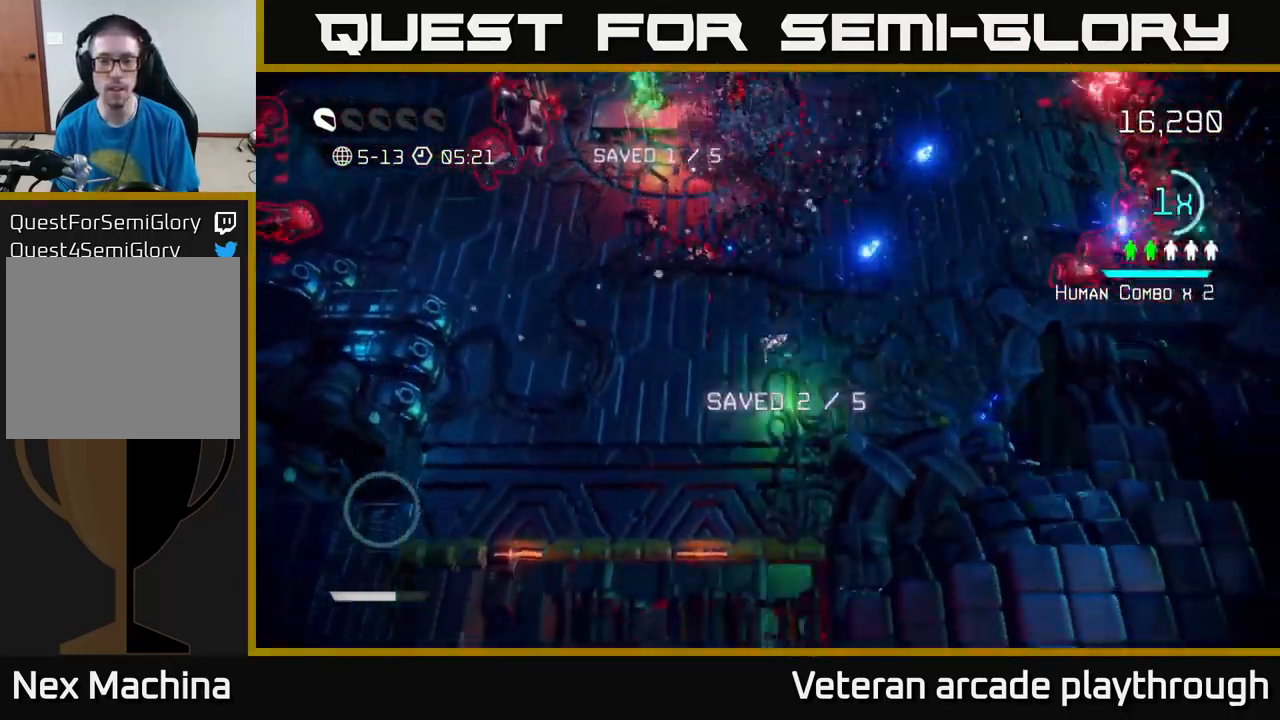
{"buttons": [], "left_stick": "up-right", "right_stick": "up-right", "events": [[184, "left_stick", "right"], [267, "left_stick", "up-right"]]}
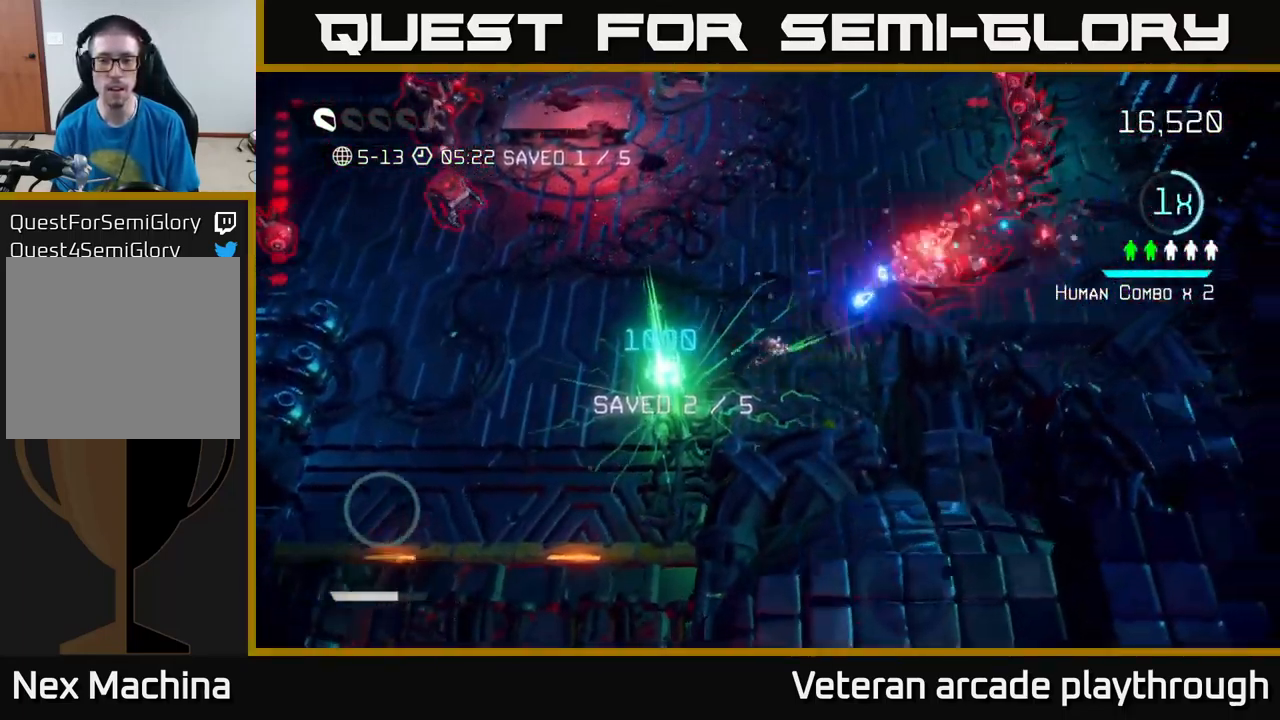
{"buttons": [], "left_stick": "up", "right_stick": "up-right", "events": [[367, "left_stick", "up"]]}
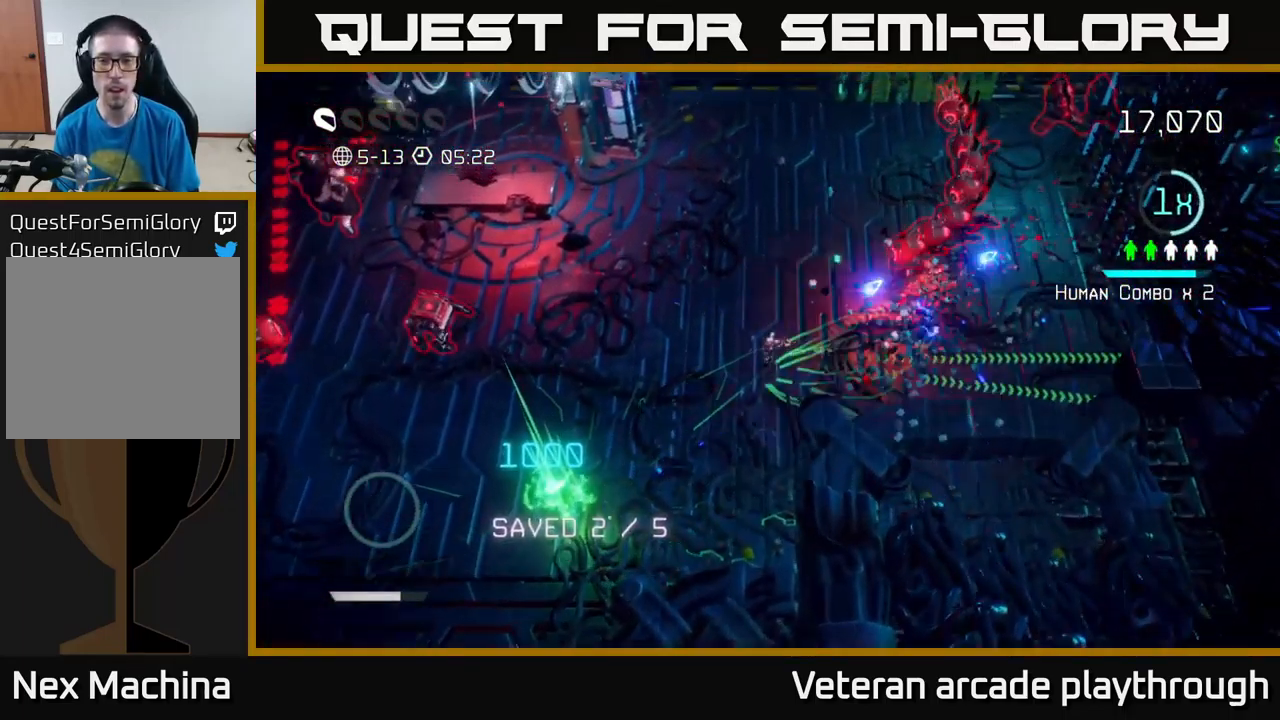
{"buttons": [], "left_stick": "up", "right_stick": "up-right", "events": []}
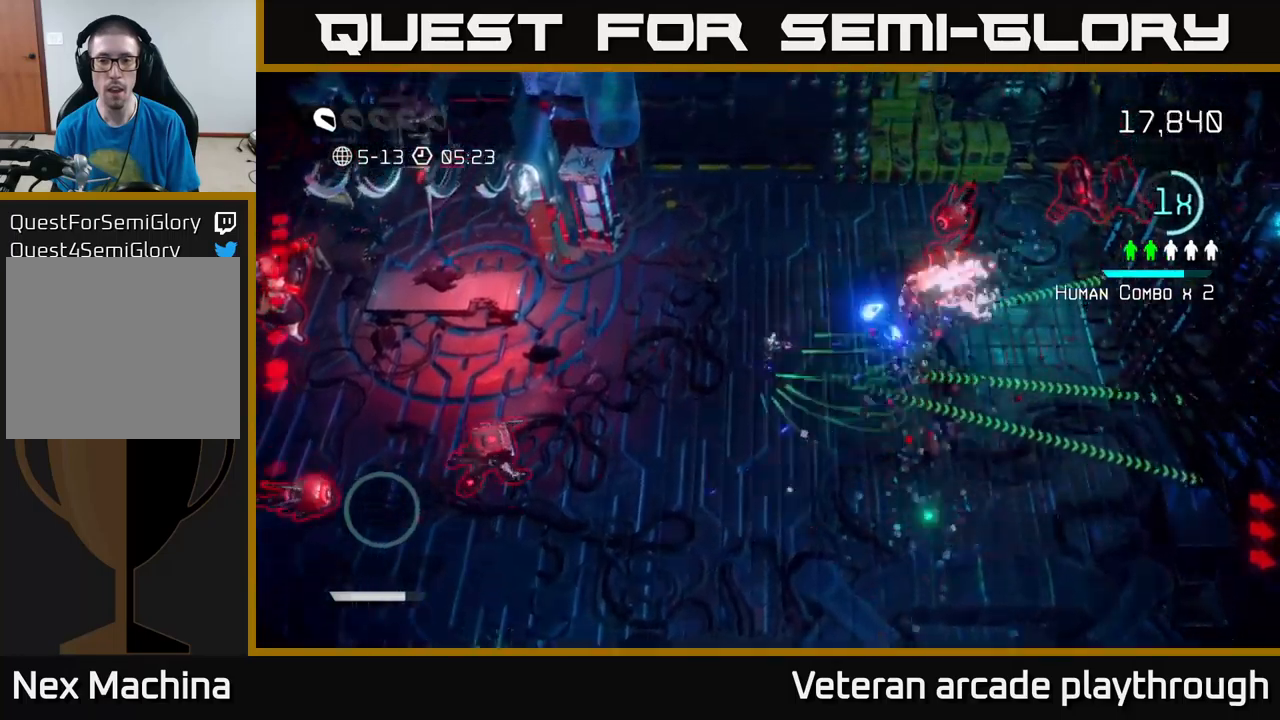
{"buttons": [], "left_stick": "up-right", "right_stick": "right", "events": [[183, "left_stick", "up-right"], [366, "right_stick", "right"]]}
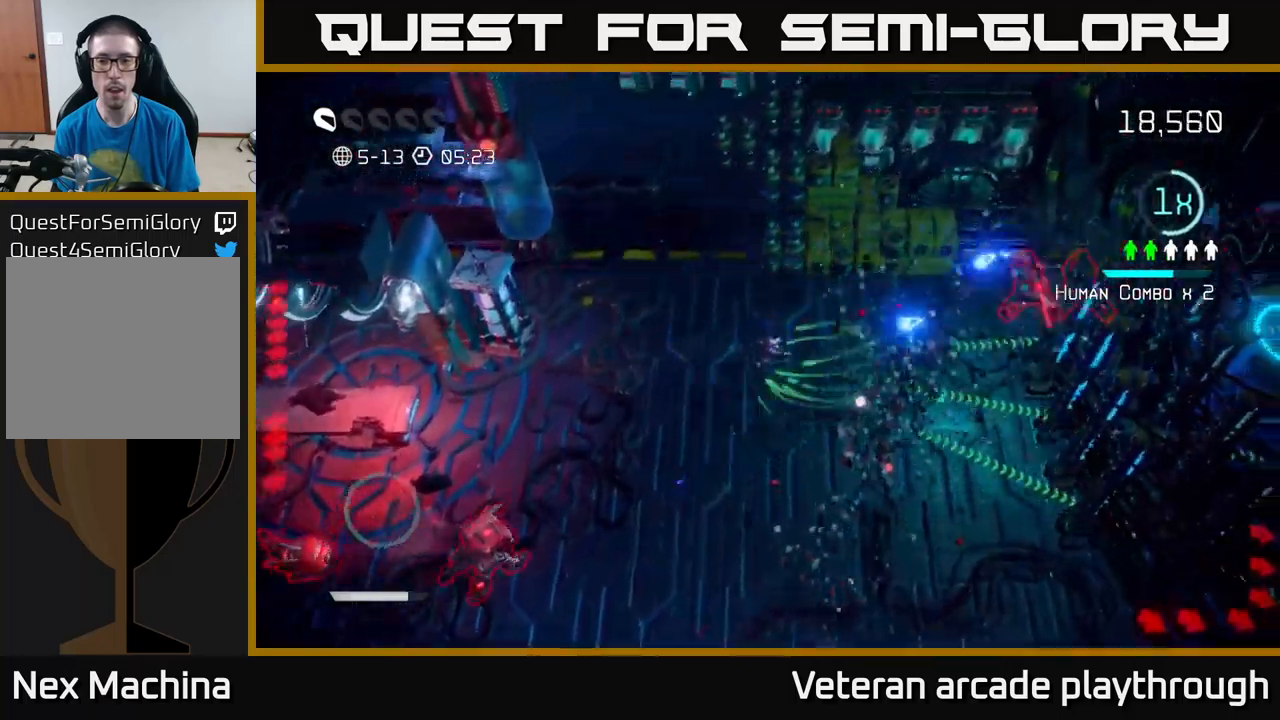
{"buttons": [], "left_stick": "right", "right_stick": "right", "events": [[500, "left_stick", "right"]]}
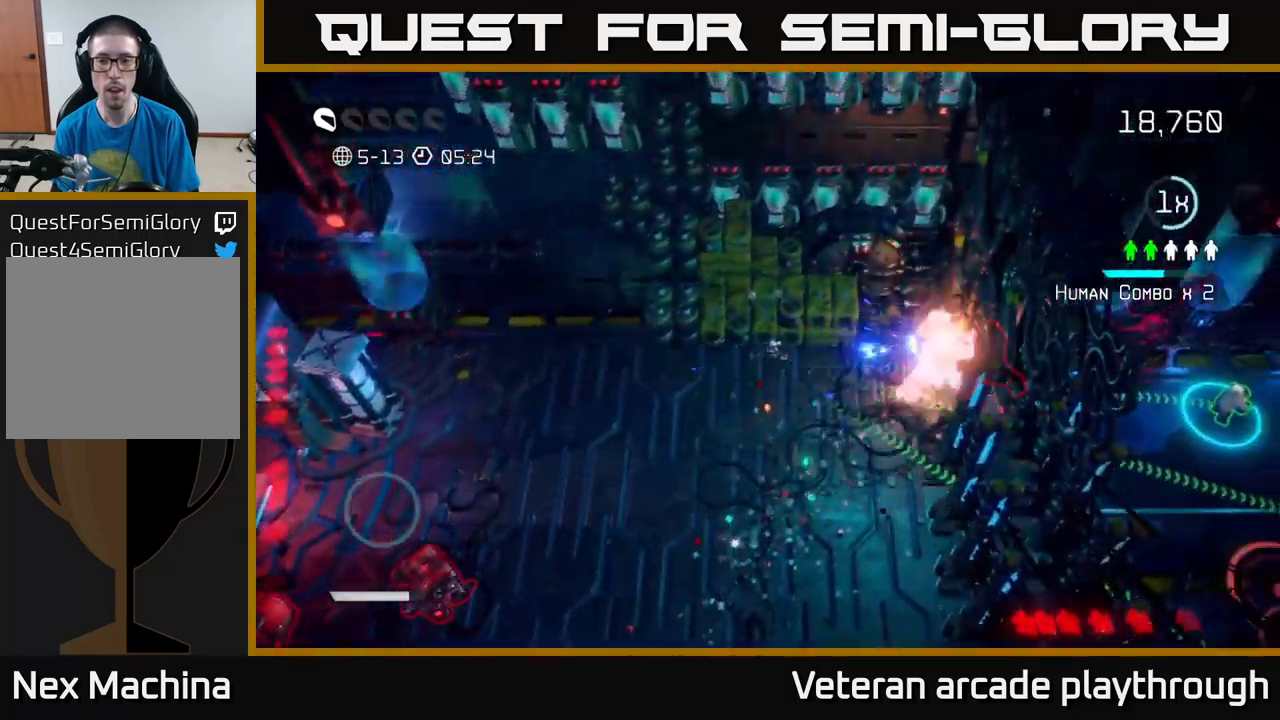
{"buttons": [], "left_stick": "right", "right_stick": "right", "events": [[133, "left_stick", "center"], [233, "left_stick", "right"]]}
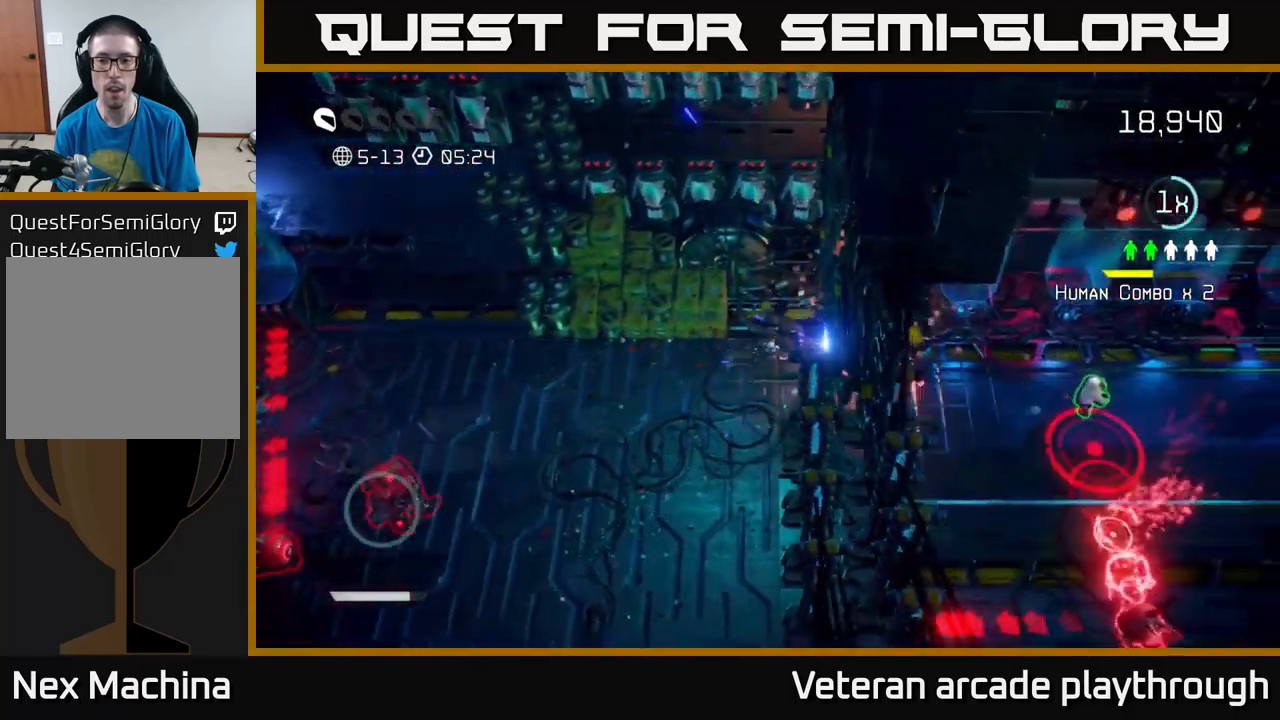
{"buttons": [], "left_stick": "right", "right_stick": "down-right", "events": [[333, "right_stick", "down-right"]]}
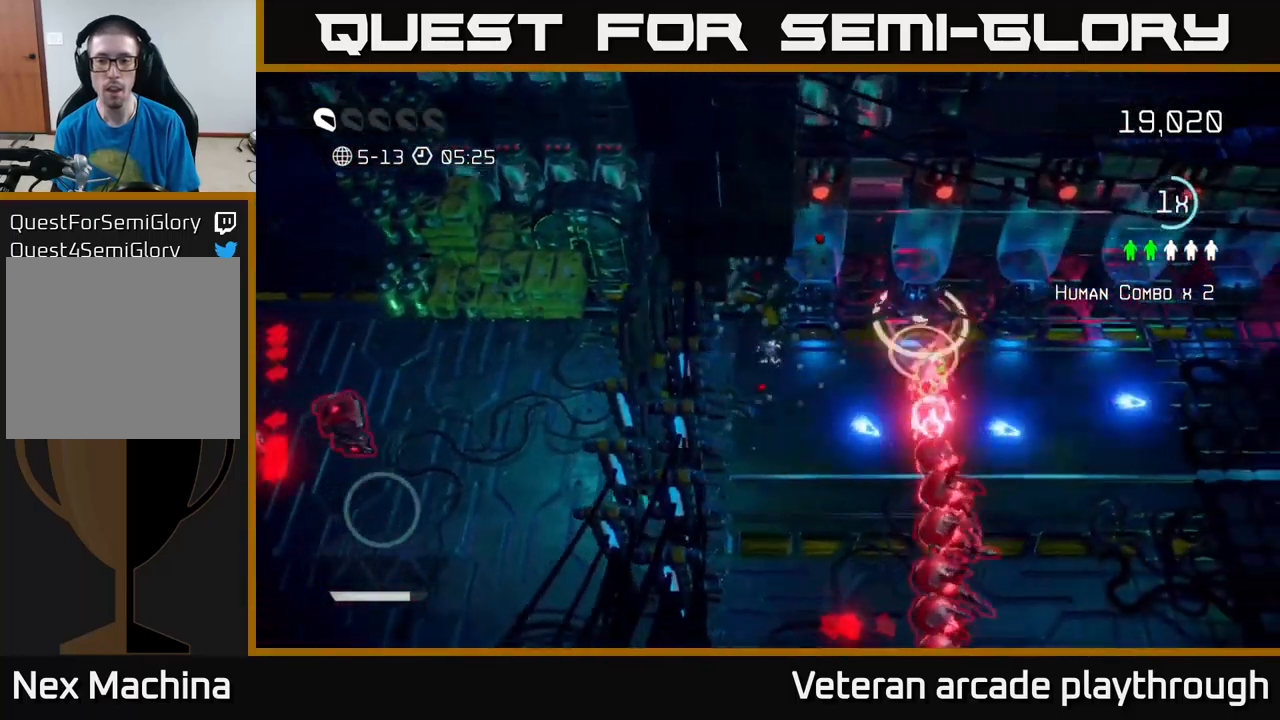
{"buttons": [], "left_stick": "down-right", "right_stick": "right", "events": [[33, "right_stick", "right"], [266, "right_stick", "down-right"], [366, "right_stick", "right"], [383, "L2", "down"], [466, "left_stick", "down-right"], [500, "L2", "up"]]}
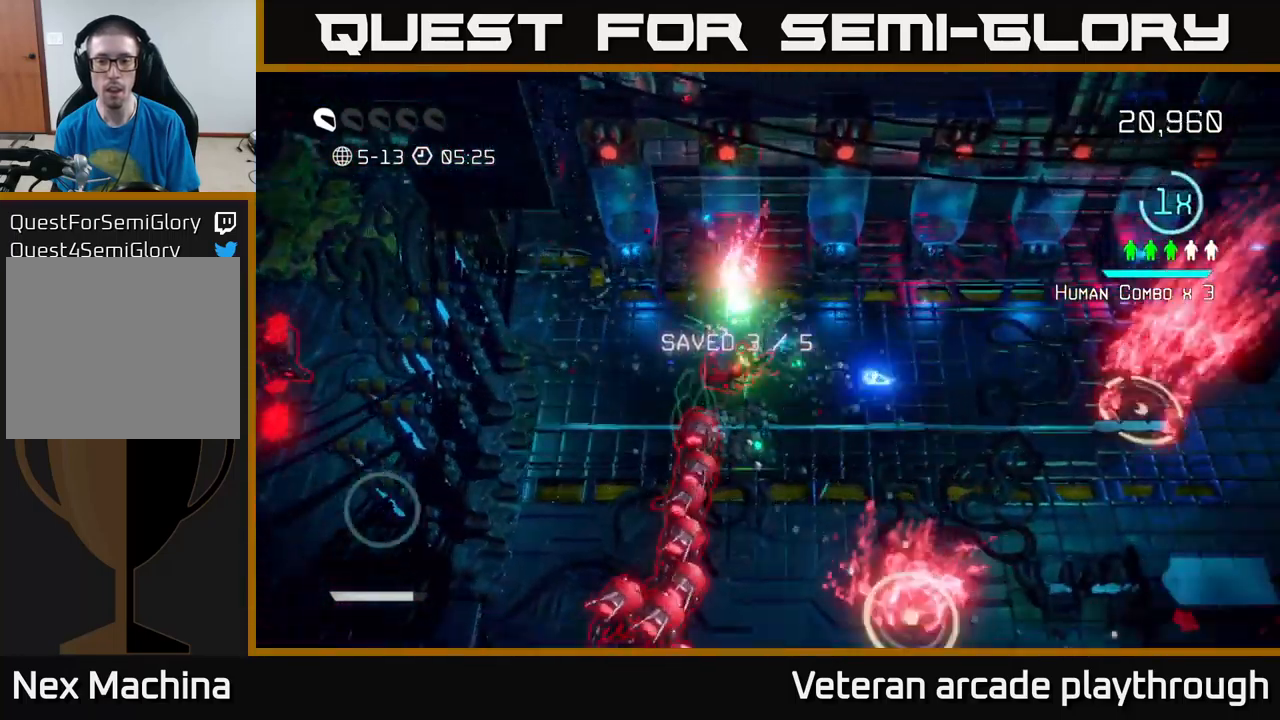
{"buttons": [], "left_stick": "down-right", "right_stick": "down-left", "events": [[66, "right_stick", "down-left"]]}
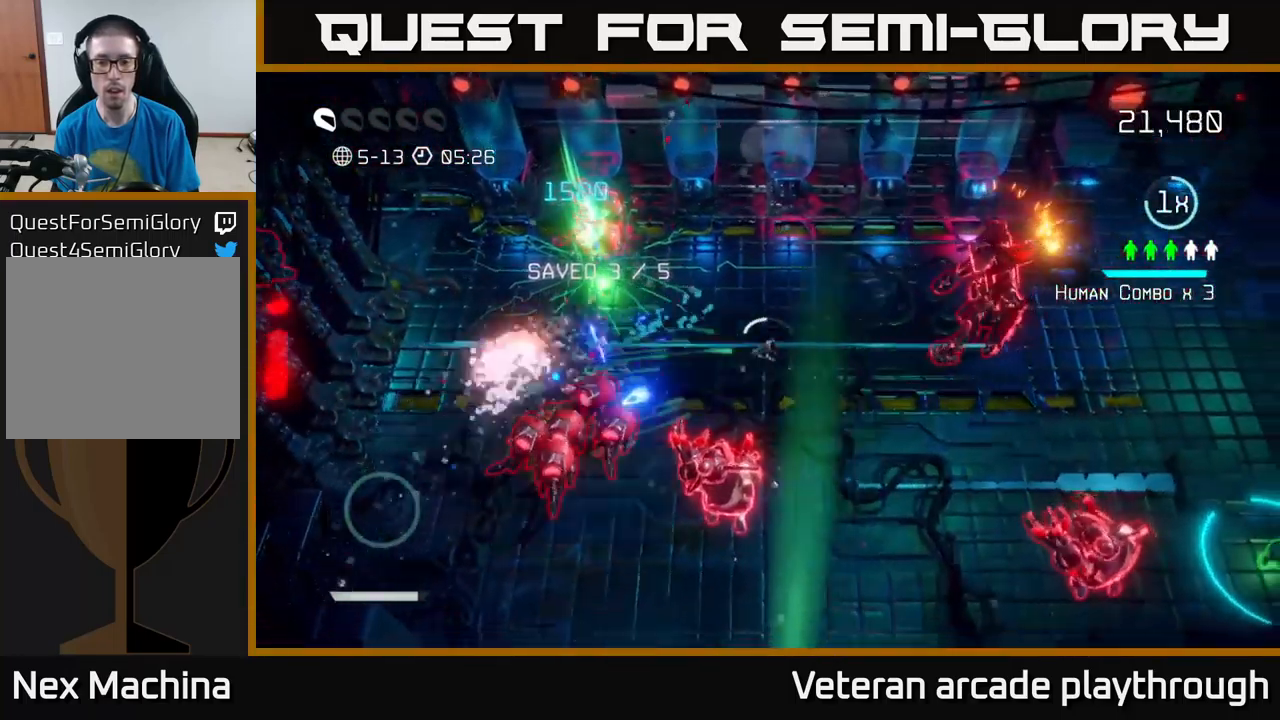
{"buttons": [], "left_stick": "down-right", "right_stick": "left", "events": [[166, "right_stick", "down"], [316, "right_stick", "down-left"], [483, "right_stick", "left"]]}
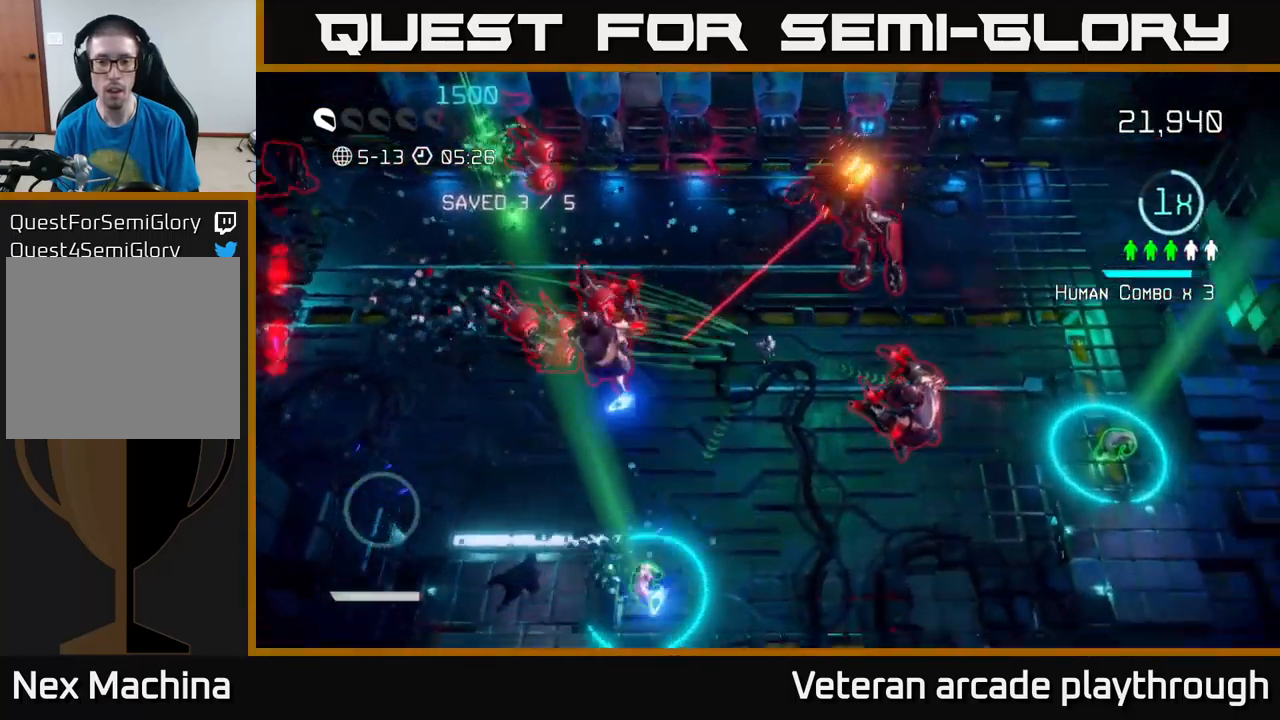
{"buttons": [], "left_stick": "down-right", "right_stick": "up-left", "events": [[50, "left_stick", "down"], [333, "right_stick", "up-left"], [383, "left_stick", "down-right"]]}
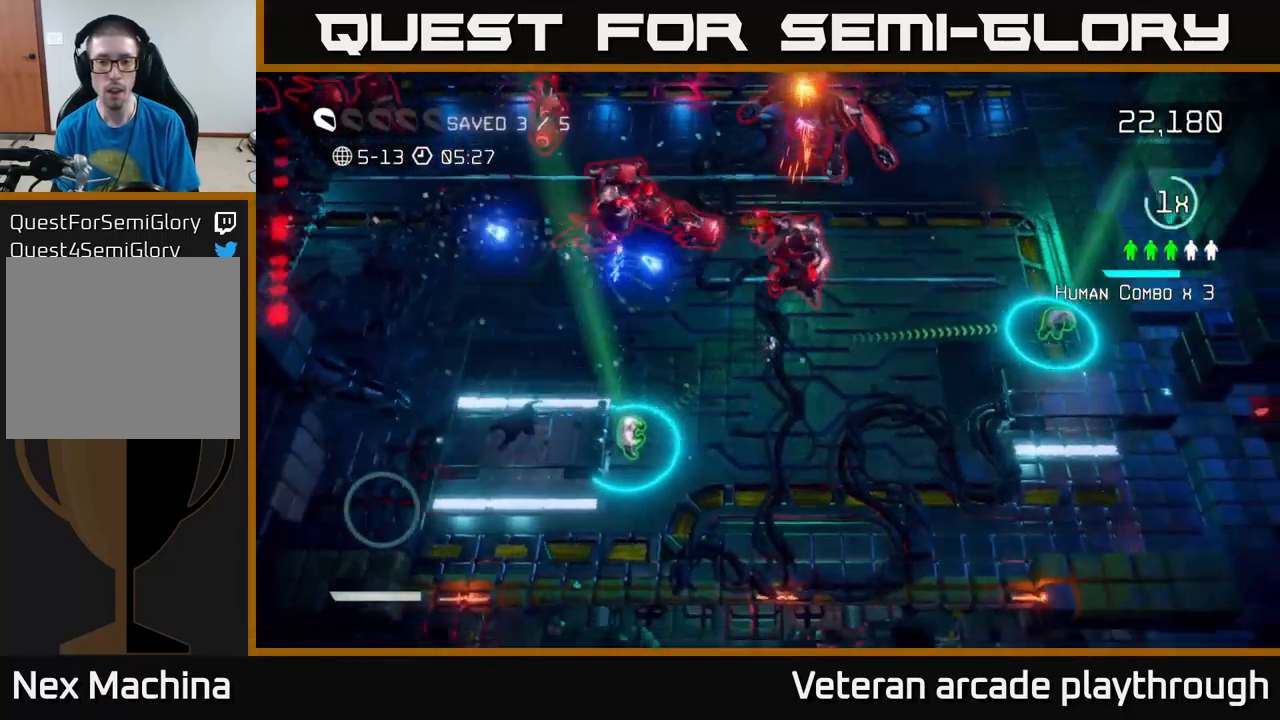
{"buttons": [], "left_stick": "right", "right_stick": "up-left", "events": [[200, "left_stick", "right"]]}
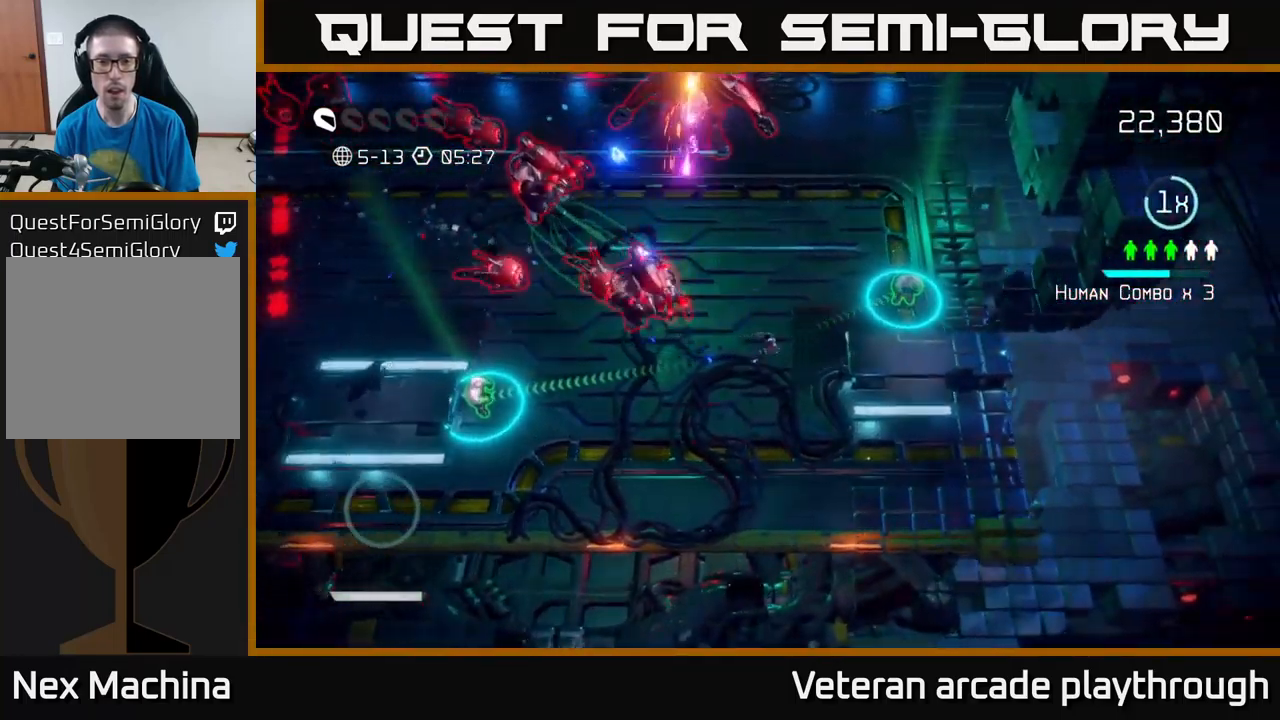
{"buttons": [], "left_stick": "up-right", "right_stick": "up-left", "events": [[167, "right_stick", "left"], [300, "left_stick", "up-right"], [367, "right_stick", "up-left"]]}
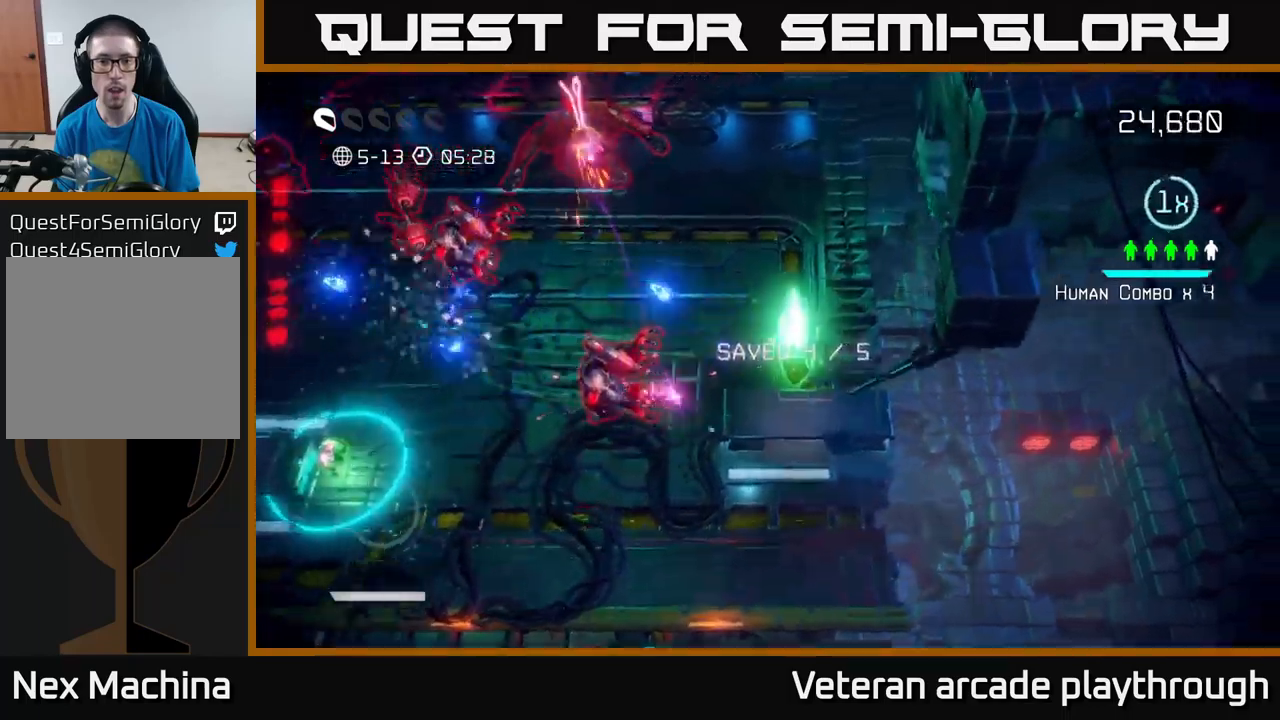
{"buttons": [], "left_stick": "up", "right_stick": "left", "events": [[83, "left_stick", "up"], [367, "right_stick", "left"]]}
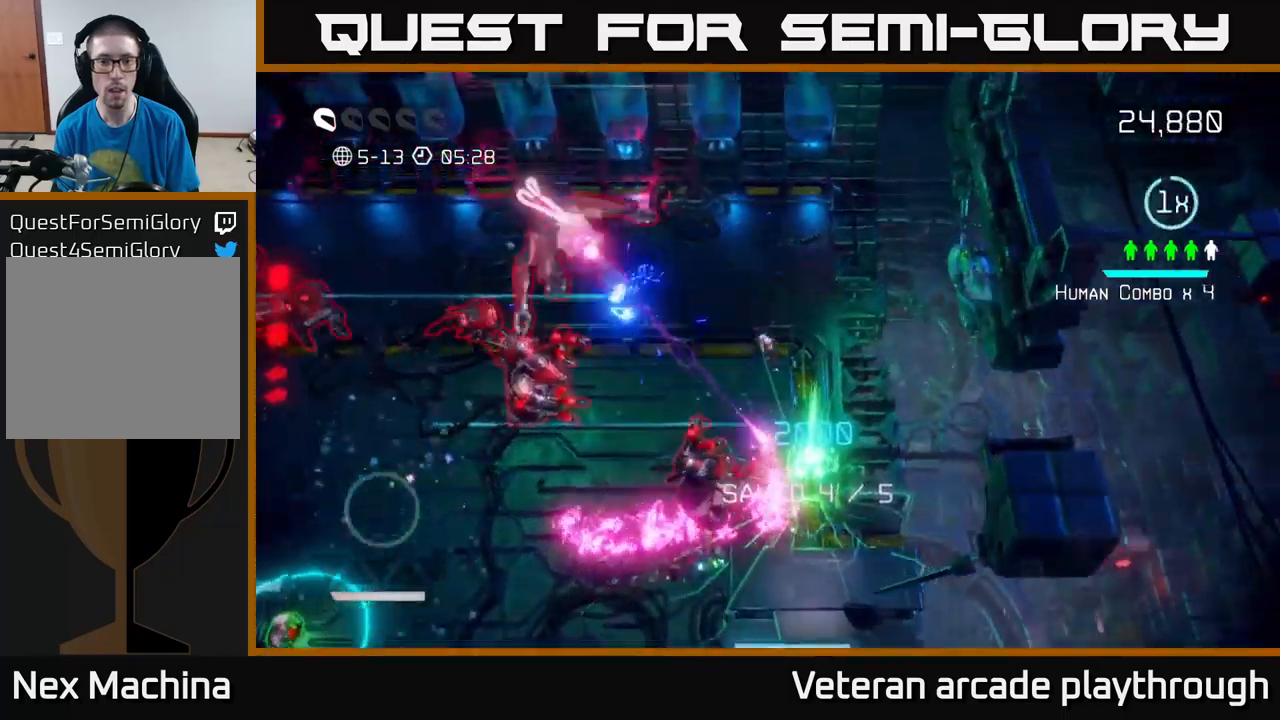
{"buttons": [], "left_stick": "up-left", "right_stick": "left", "events": [[200, "left_stick", "up-left"]]}
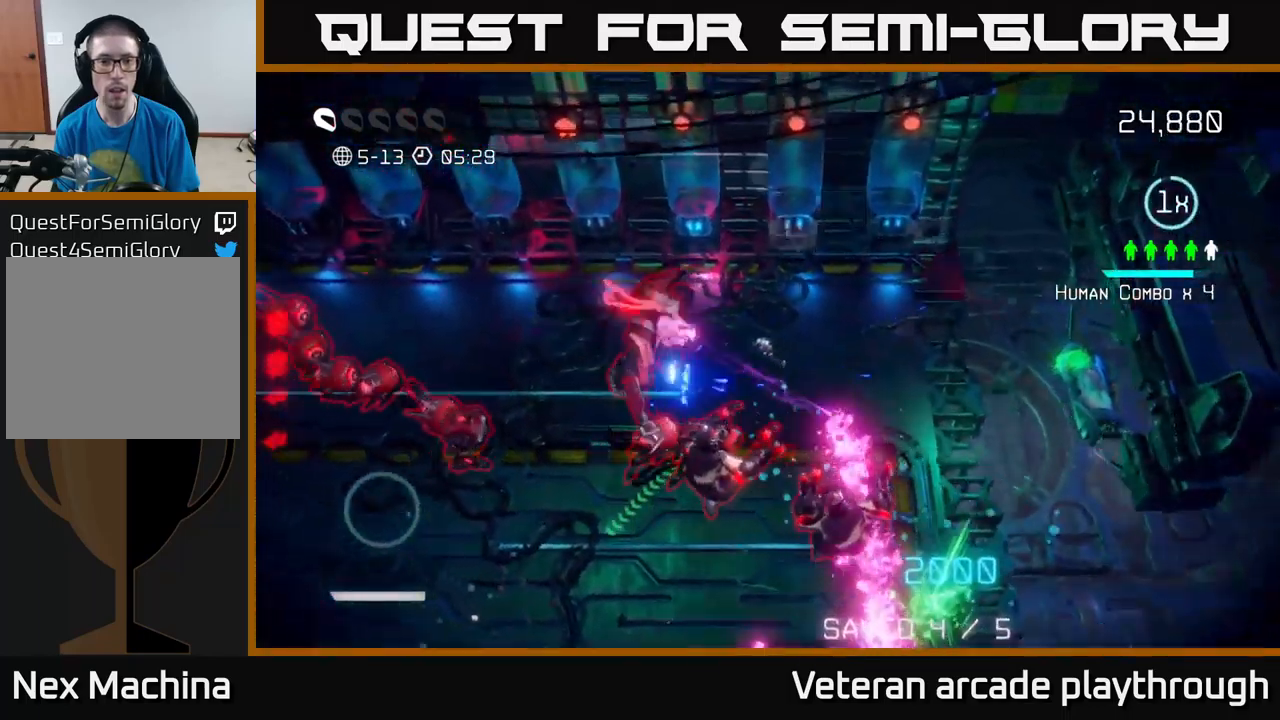
{"buttons": [], "left_stick": "left", "right_stick": "left", "events": [[150, "L2", "down"], [283, "L2", "up"], [433, "left_stick", "left"]]}
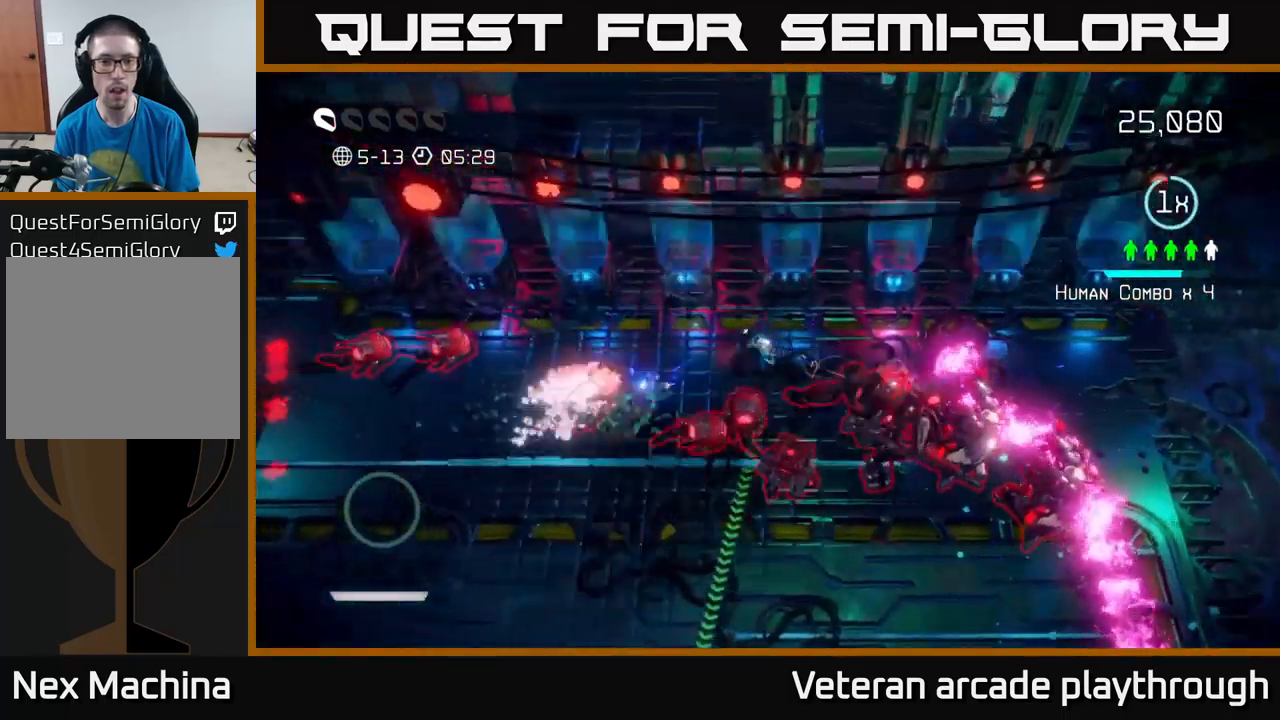
{"buttons": [], "left_stick": "down-left", "right_stick": "down-left", "events": [[217, "right_stick", "down-left"], [467, "left_stick", "down-left"]]}
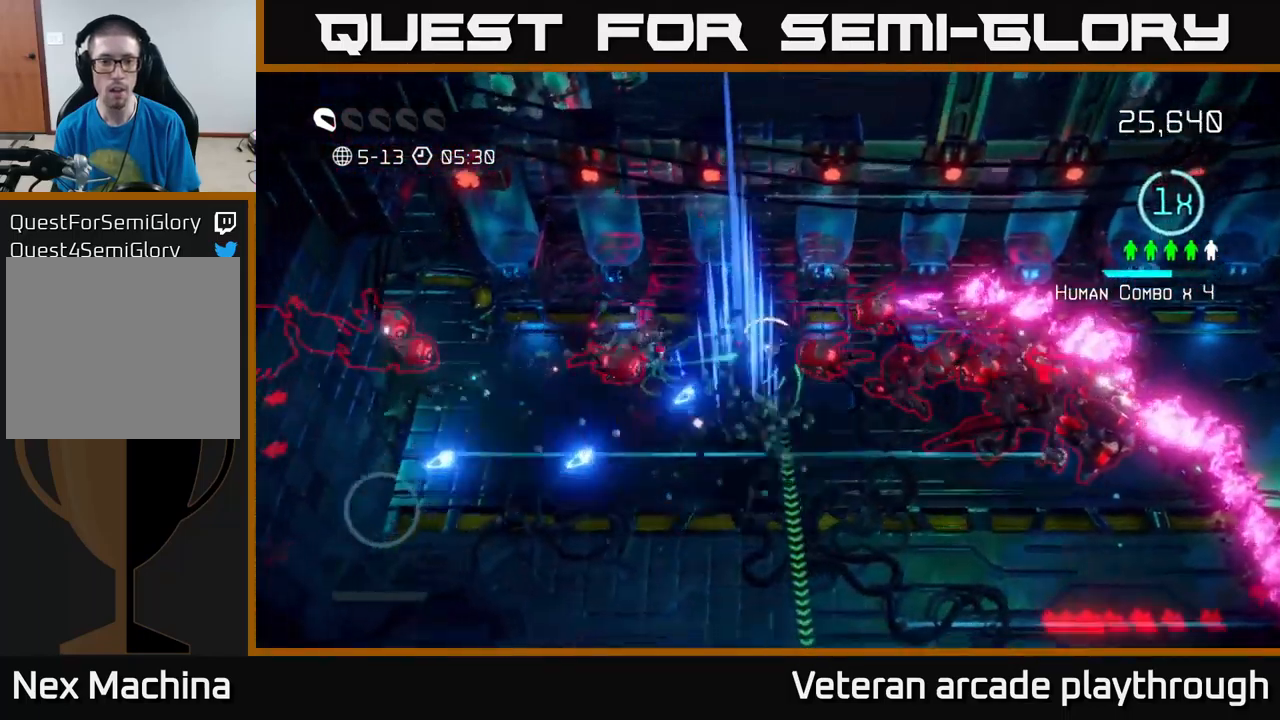
{"buttons": [], "left_stick": "down", "right_stick": "up-right", "events": [[50, "right_stick", "up-left"], [67, "left_stick", "down"], [450, "right_stick", "up-right"]]}
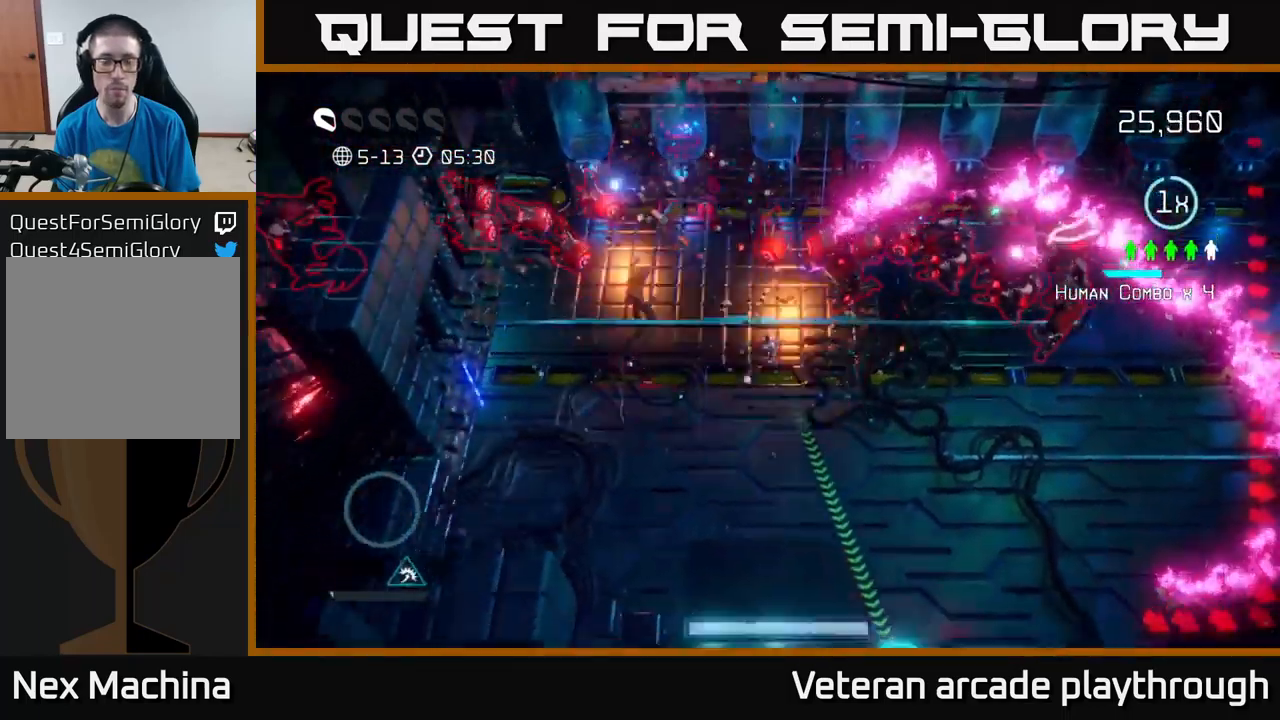
{"buttons": [], "left_stick": "down-right", "right_stick": "up", "events": [[467, "right_stick", "up"], [483, "left_stick", "down-right"]]}
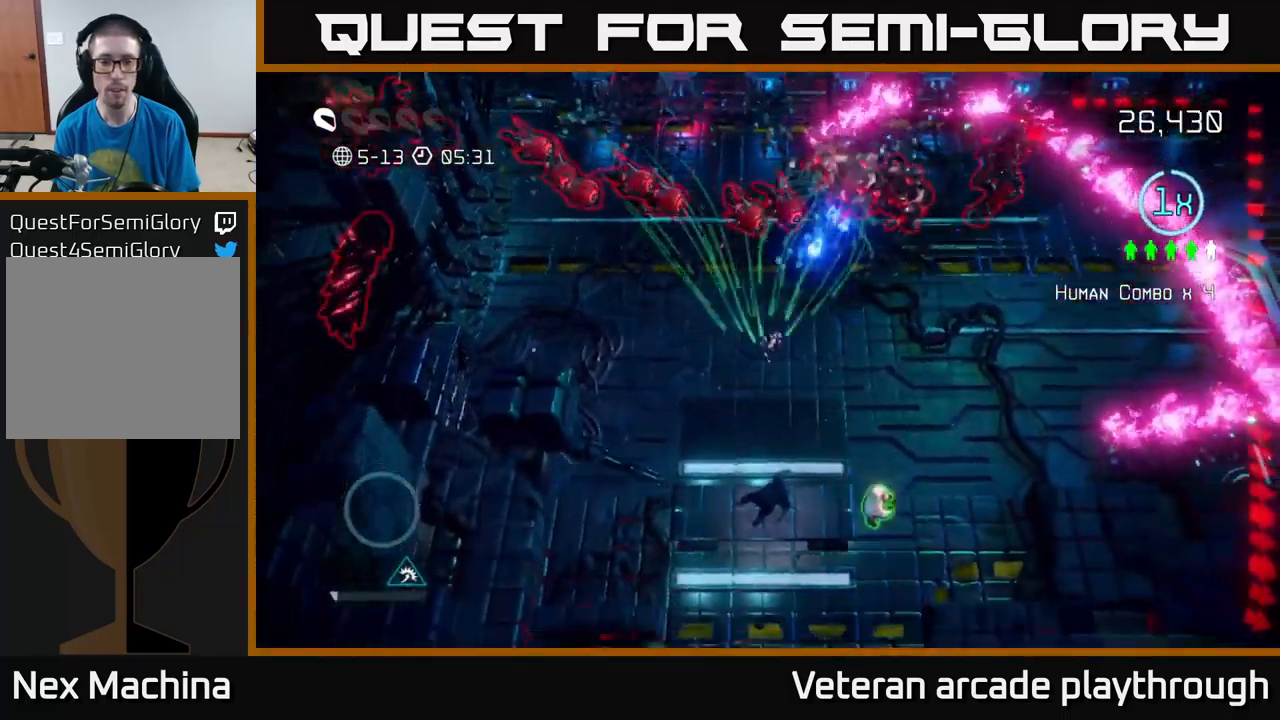
{"buttons": [], "left_stick": "right", "right_stick": "up", "events": [[400, "left_stick", "up-right"], [467, "left_stick", "right"]]}
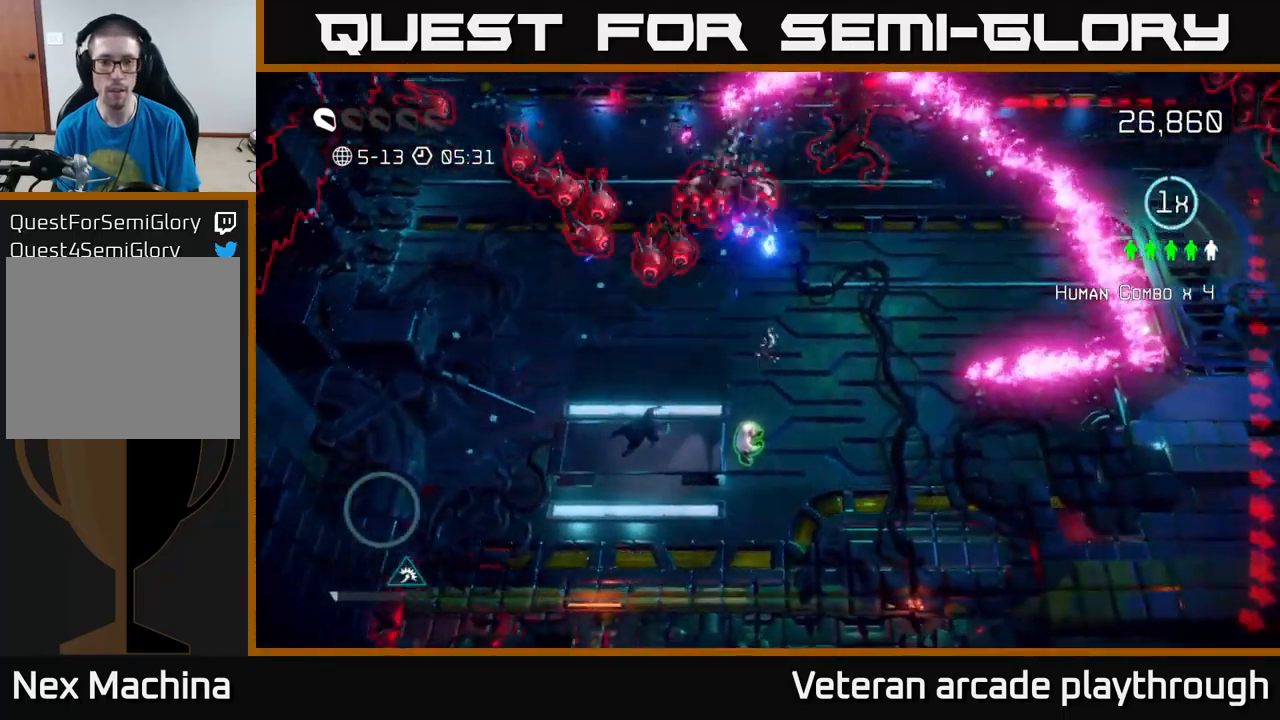
{"buttons": [], "left_stick": "down-left", "right_stick": "up-left", "events": [[133, "right_stick", "up-left"], [183, "left_stick", "center"], [300, "left_stick", "down"], [450, "left_stick", "down-left"]]}
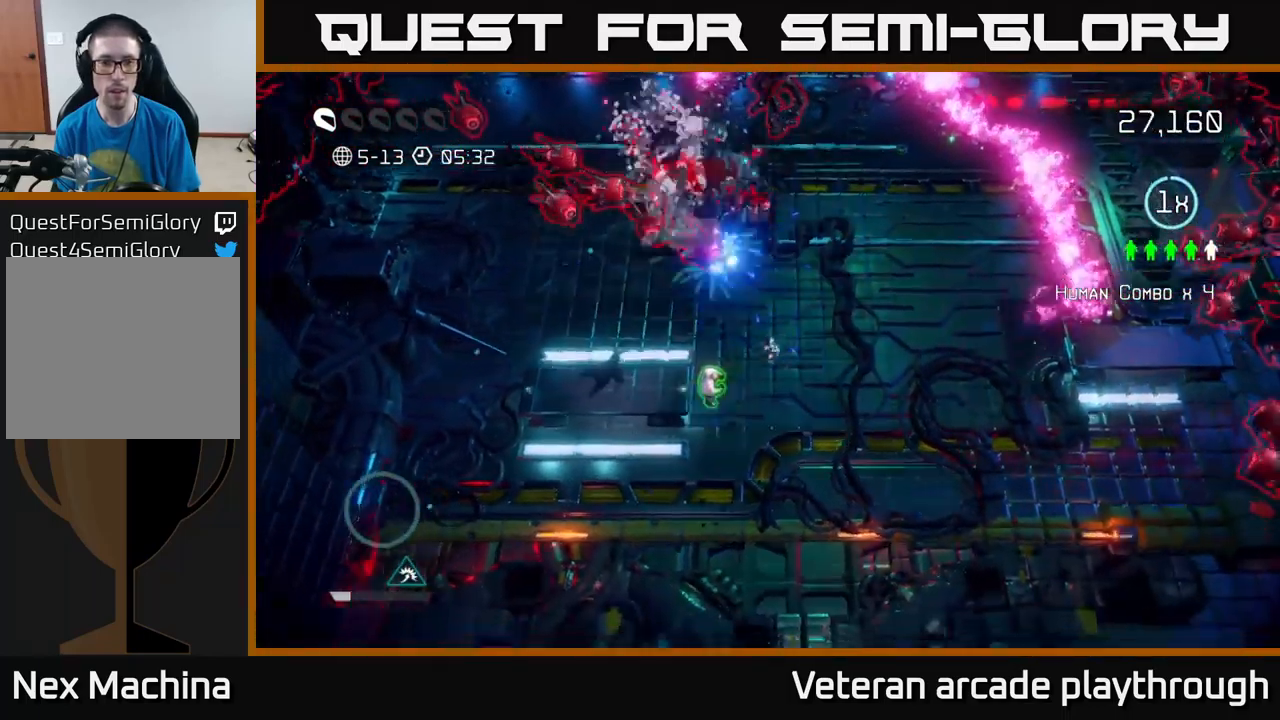
{"buttons": [], "left_stick": "up-right", "right_stick": "up-left", "events": [[33, "right_stick", "up"], [267, "left_stick", "right"], [433, "right_stick", "up-left"], [450, "left_stick", "up-right"]]}
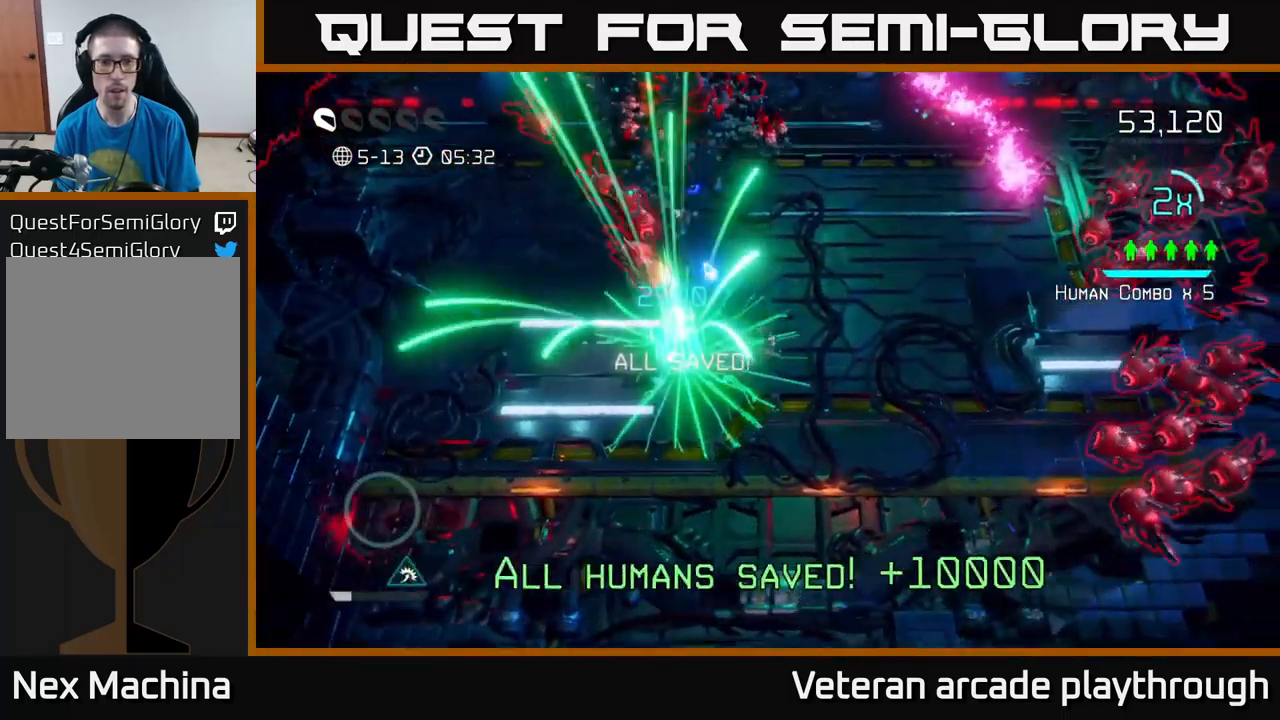
{"buttons": [], "left_stick": "down-right", "right_stick": "left", "events": [[200, "left_stick", "center"], [317, "left_stick", "right"], [350, "right_stick", "left"], [400, "left_stick", "down-right"]]}